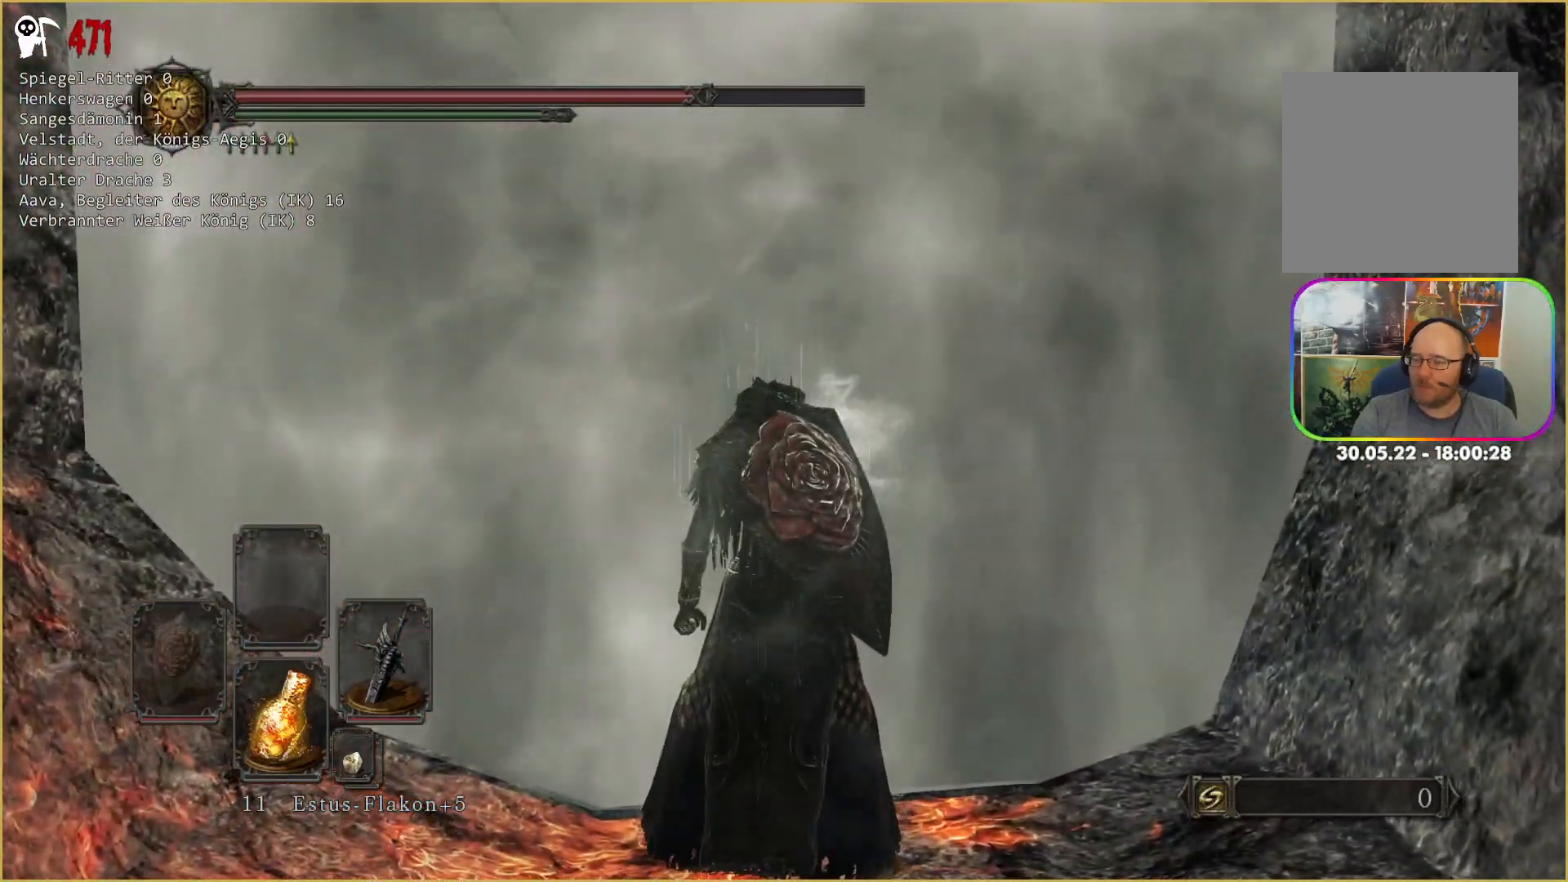
Gameplay with a controller (Xbox layout); each line is a JSON object with the inputs held at the frame after it (dt_ms = milliseconds from this image to that frame). "events" lists button and stick changes between this image and that frame as [ms after this image, input, new state], when the widget could be followed in between. Not read: L3 SELECT START.
{"dt_ms": 500, "buttons": [], "left_stick": "center", "right_stick": "center"}
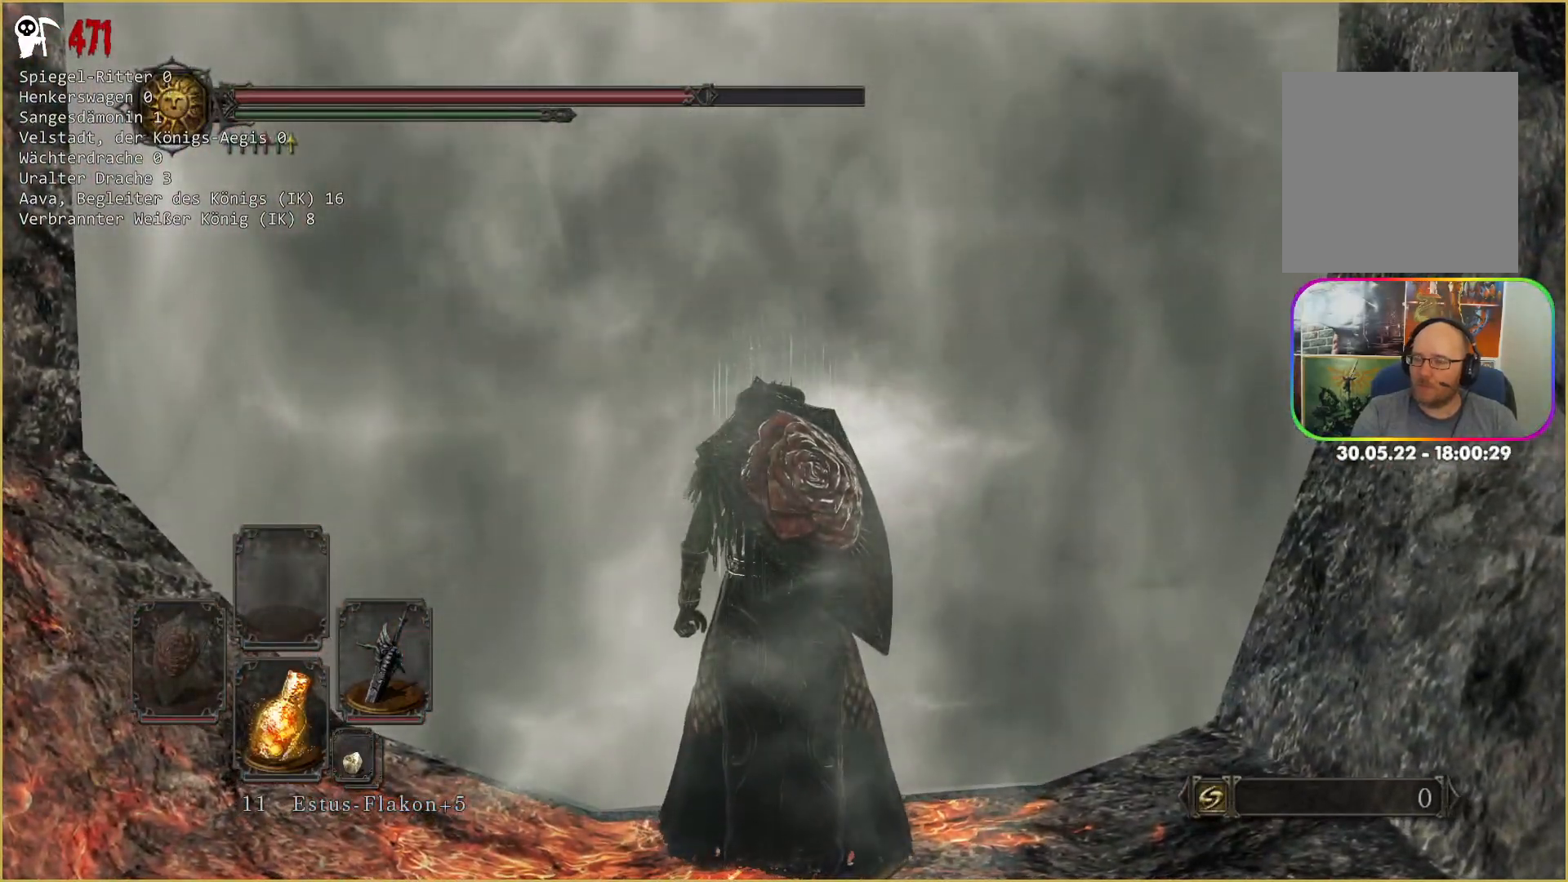
{"dt_ms": 1000, "buttons": [], "left_stick": "center", "right_stick": "center"}
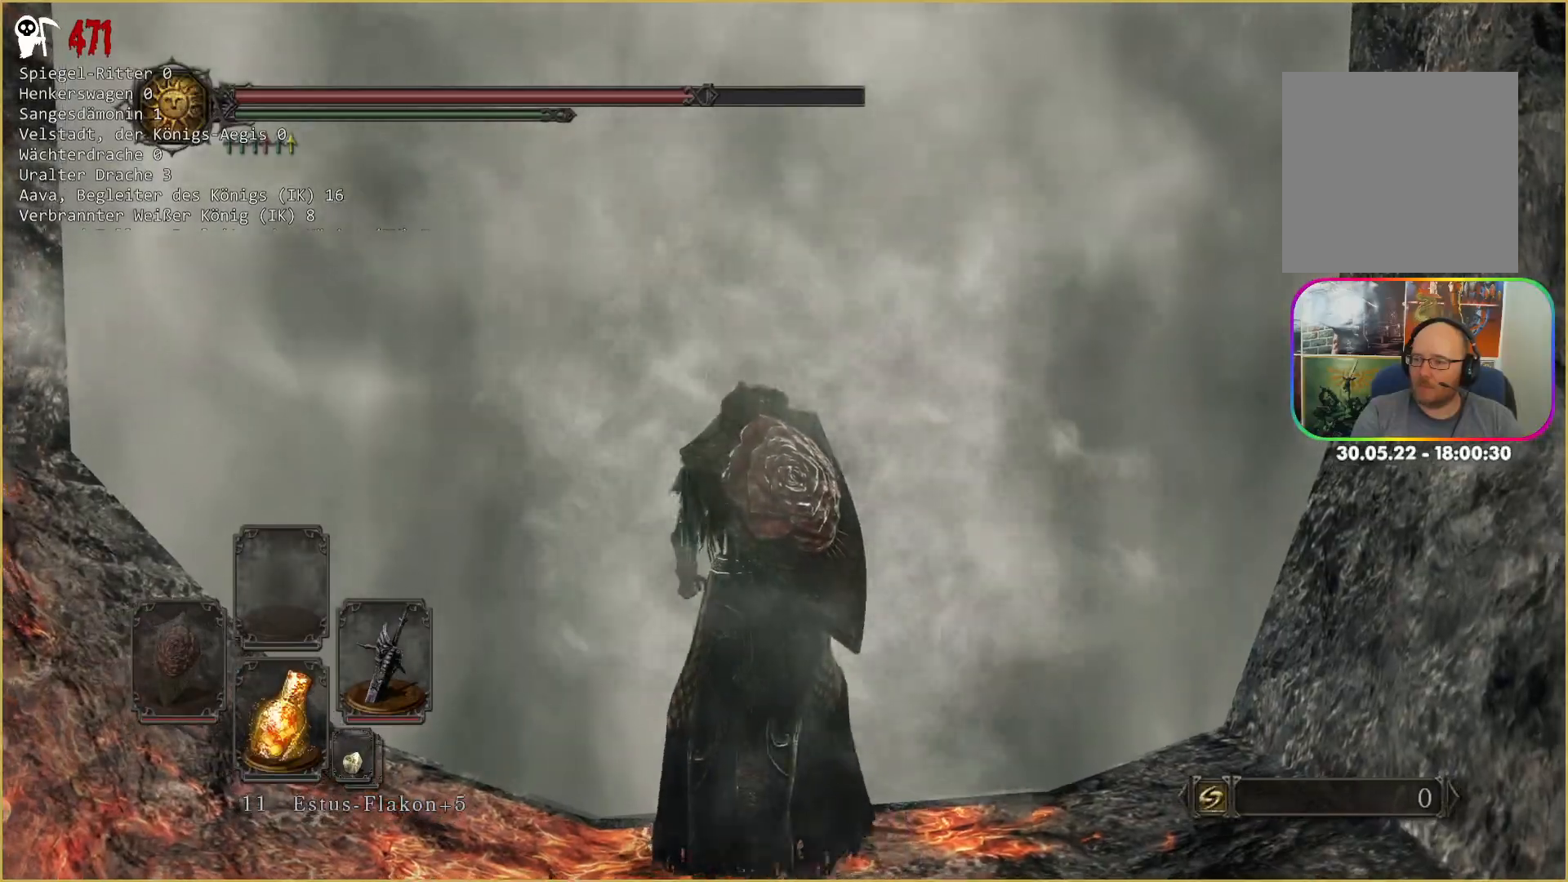
{"dt_ms": 500, "buttons": [], "left_stick": "center", "right_stick": "center", "events": []}
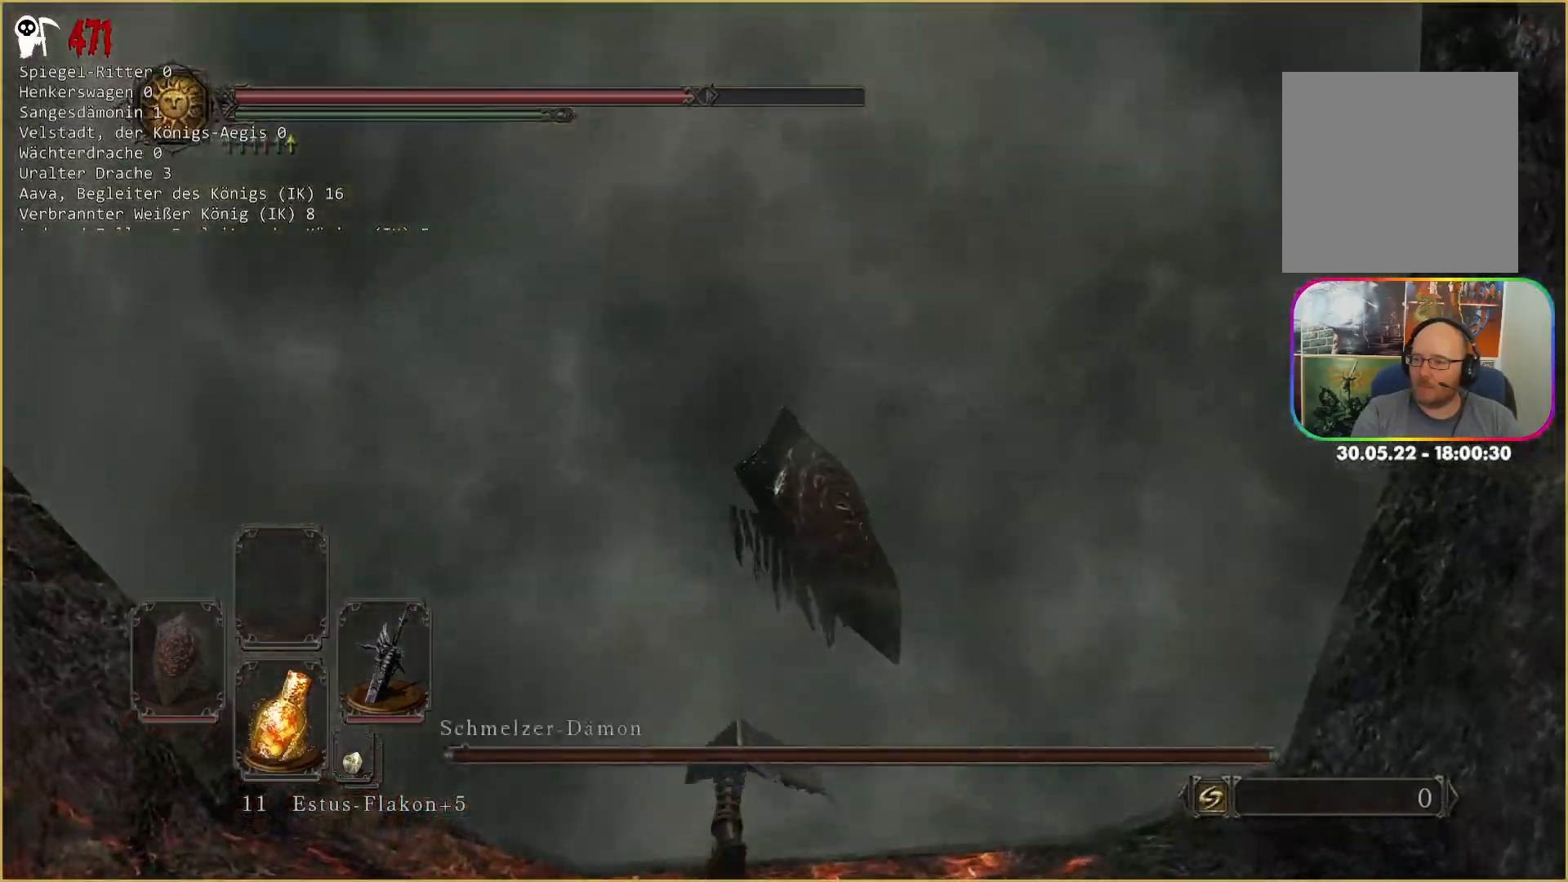
{"dt_ms": 500, "buttons": [], "left_stick": "center", "right_stick": "center"}
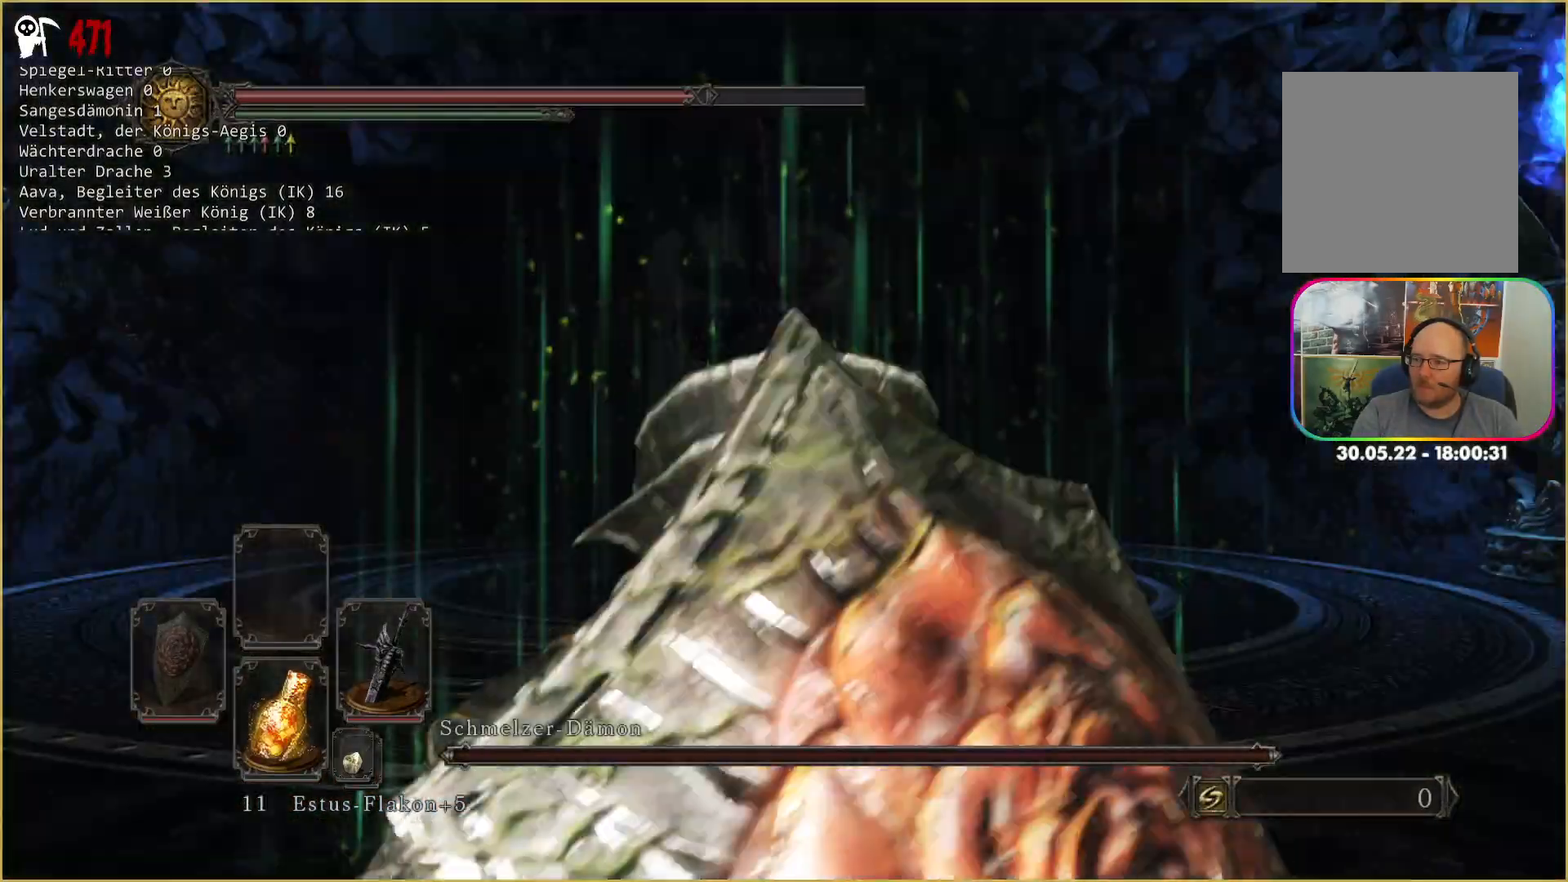
{"dt_ms": 500, "buttons": ["B"], "left_stick": "up", "right_stick": "center", "events": [[83, "left_stick", "up-left"], [167, "left_stick", "up"], [333, "B", "down"]]}
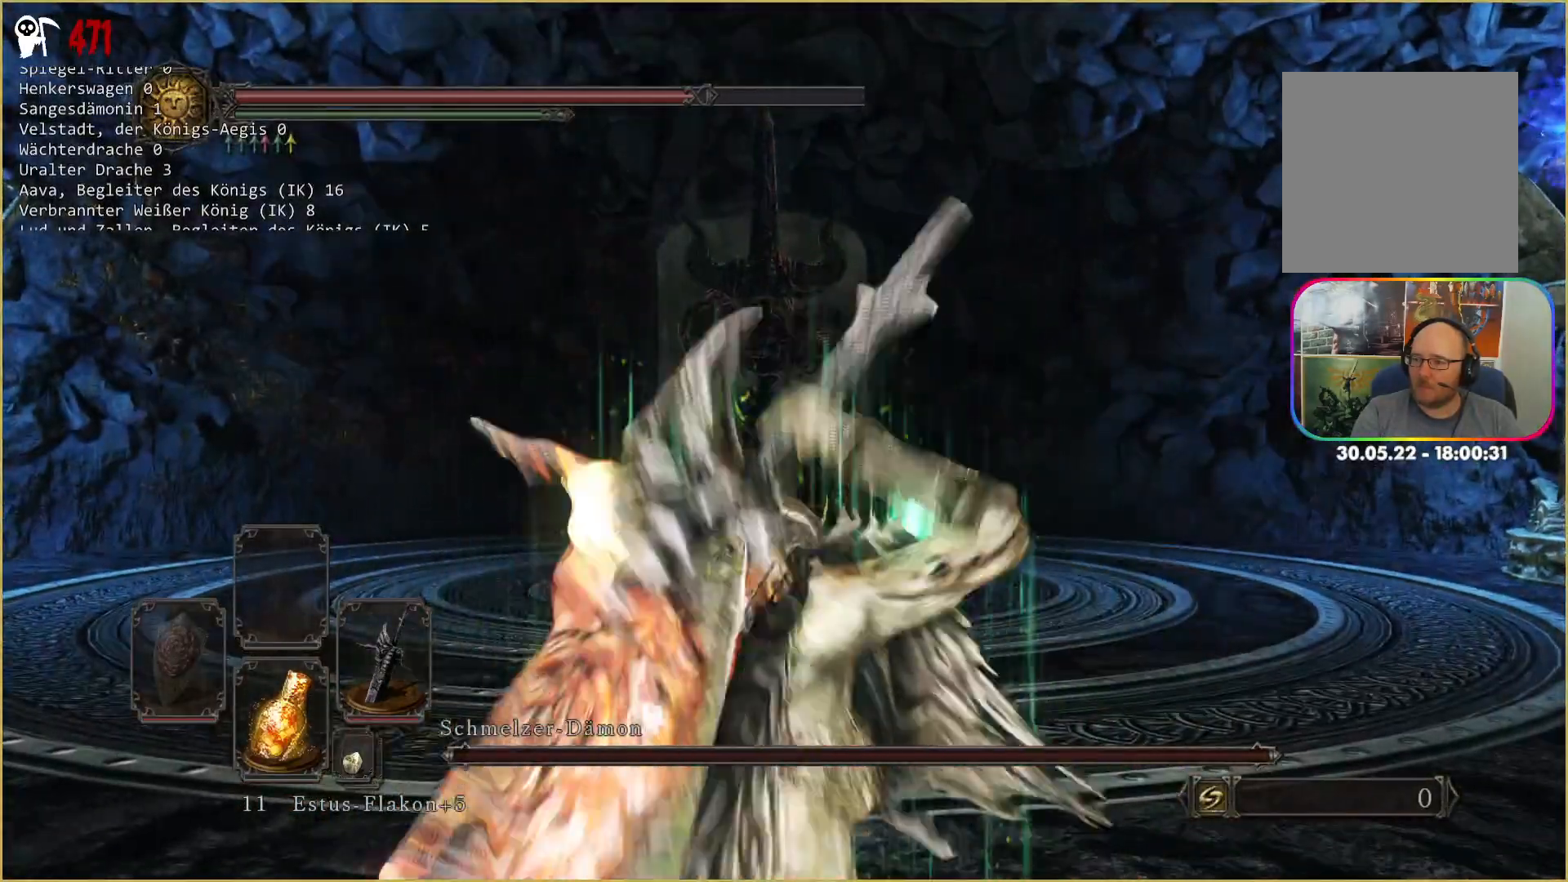
{"dt_ms": 500, "buttons": ["B"], "left_stick": "up", "right_stick": "center", "events": []}
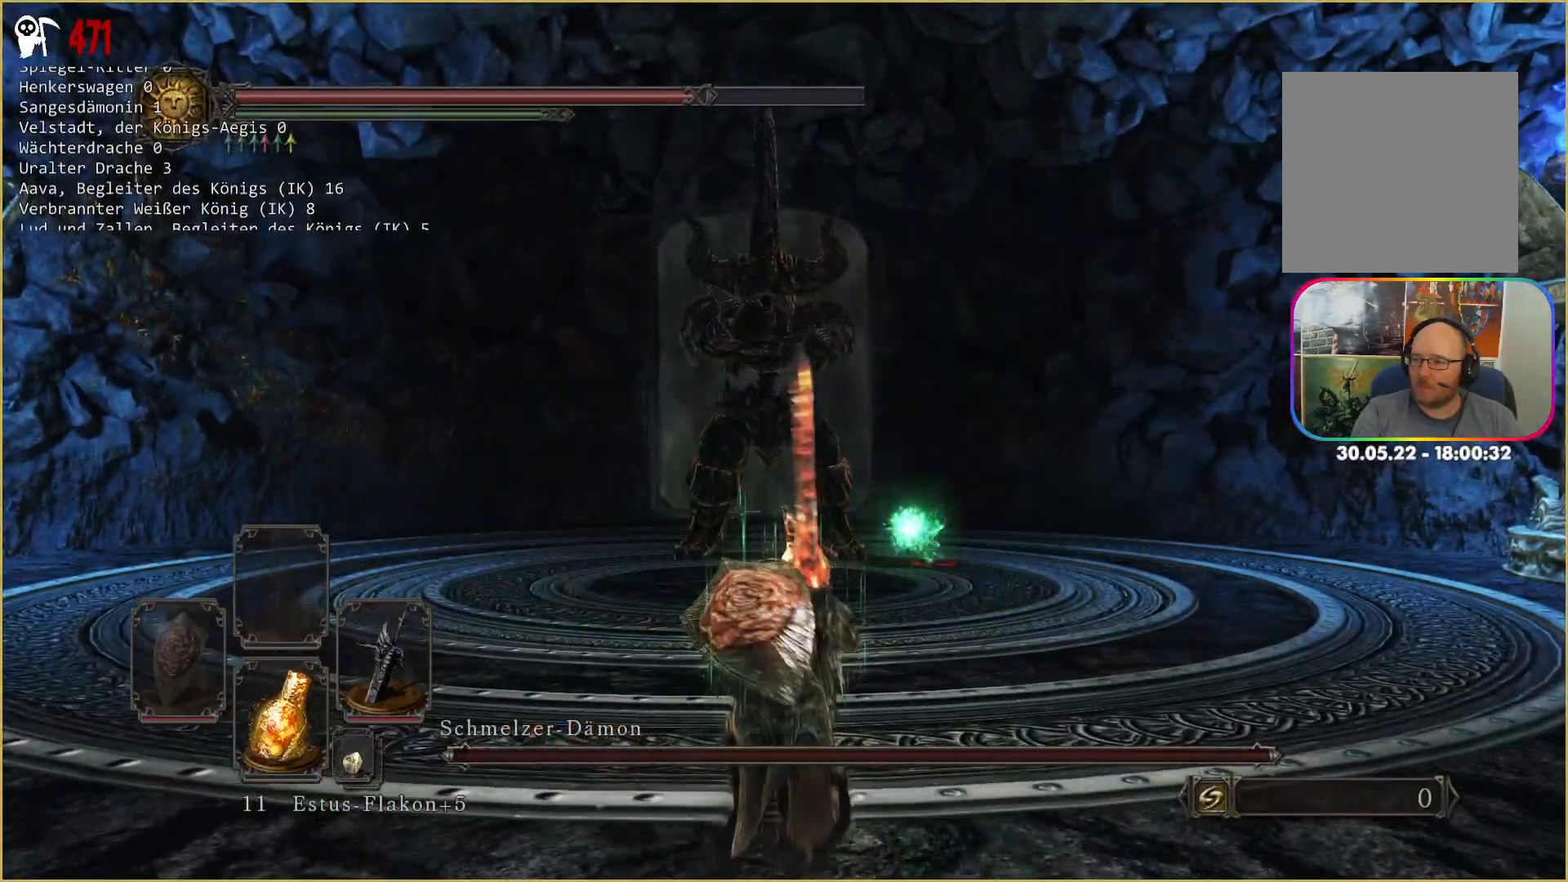
{"dt_ms": 500, "buttons": ["B"], "left_stick": "up", "right_stick": "center", "events": []}
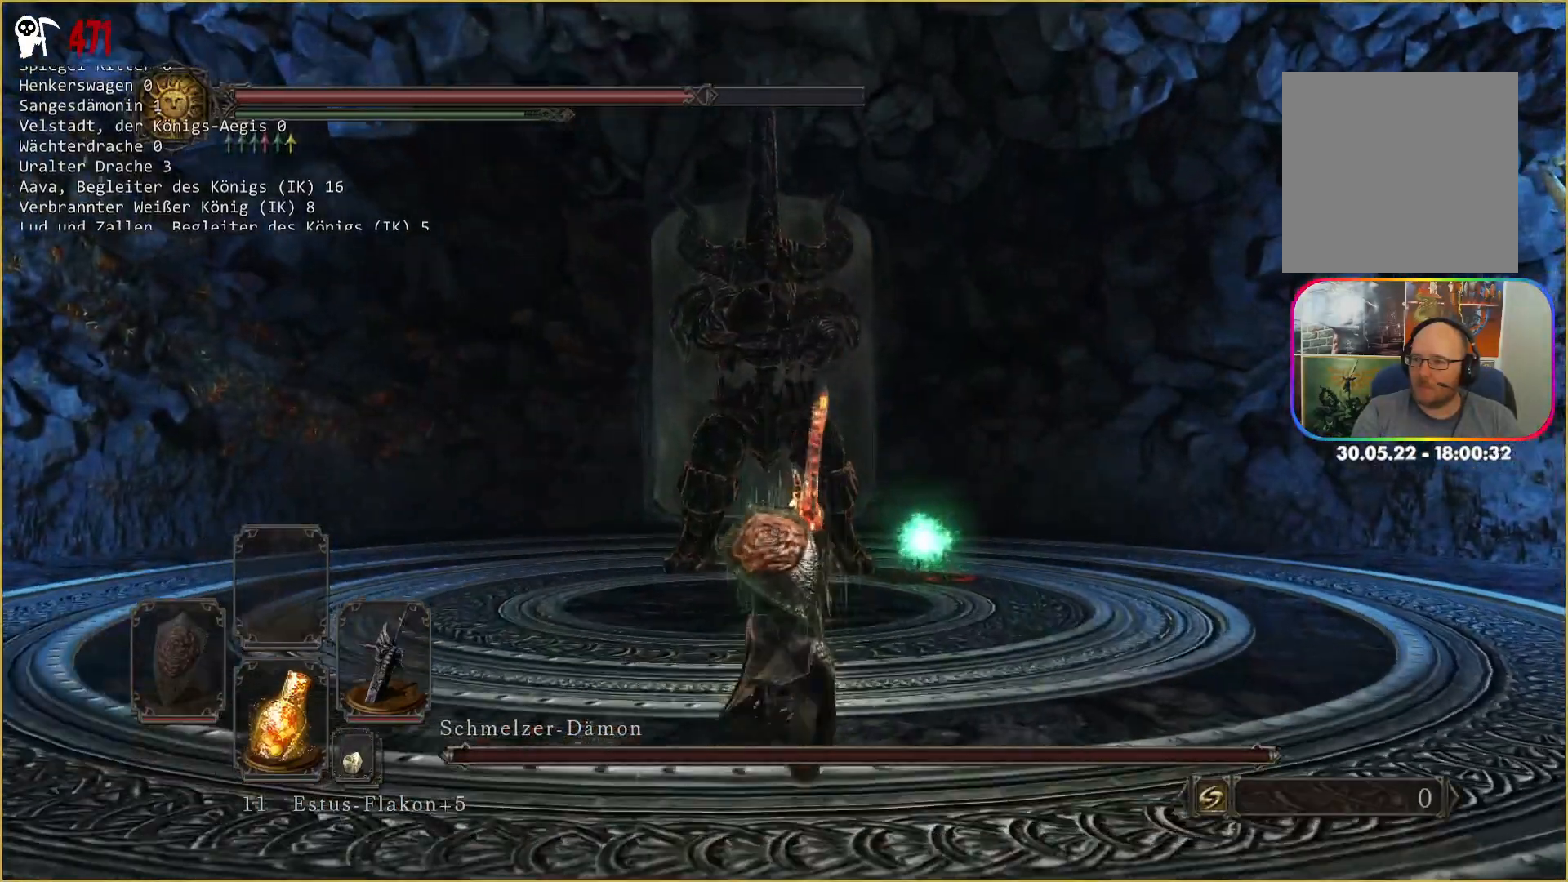
{"dt_ms": 500, "buttons": ["B"], "left_stick": "up", "right_stick": "center", "events": []}
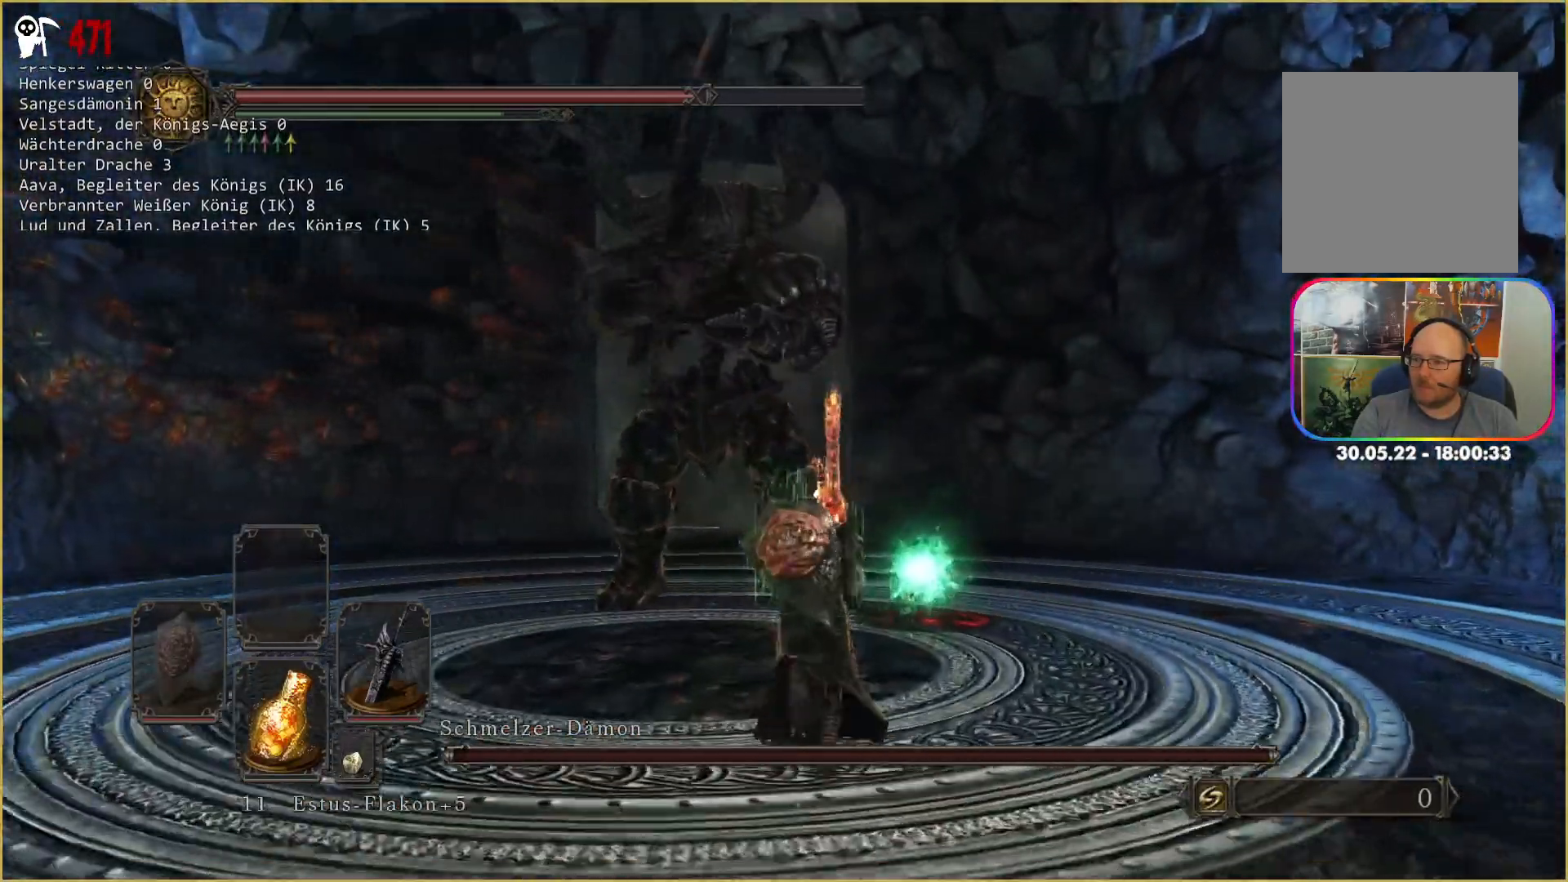
{"dt_ms": 500, "buttons": [], "left_stick": "up", "right_stick": "center"}
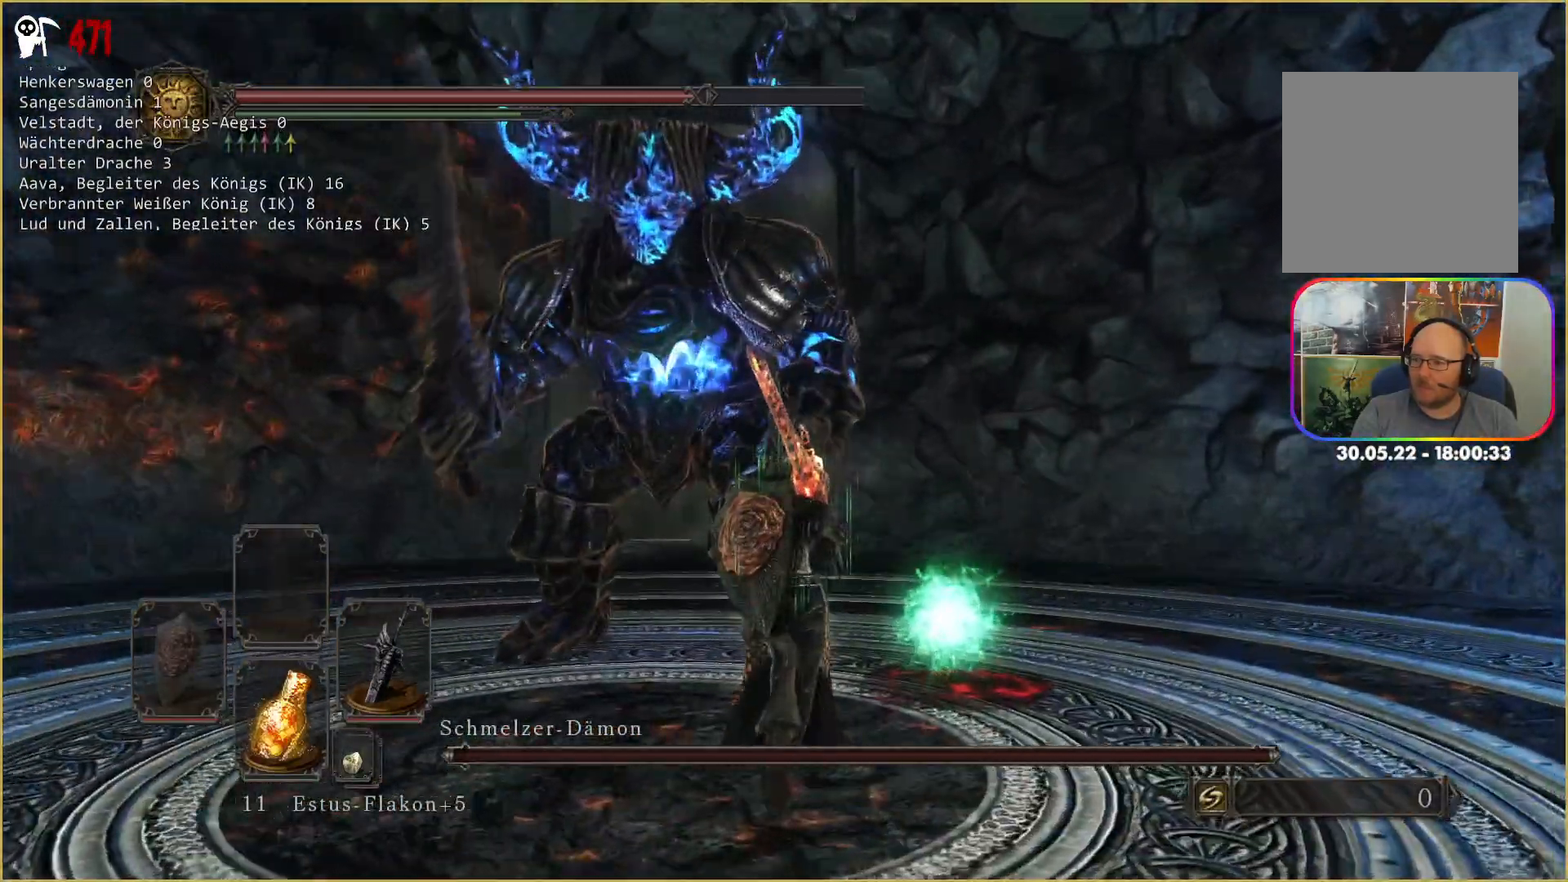
{"dt_ms": 500, "buttons": [], "left_stick": "up", "right_stick": "center", "events": [[183, "R1", "down"], [333, "R1", "up"]]}
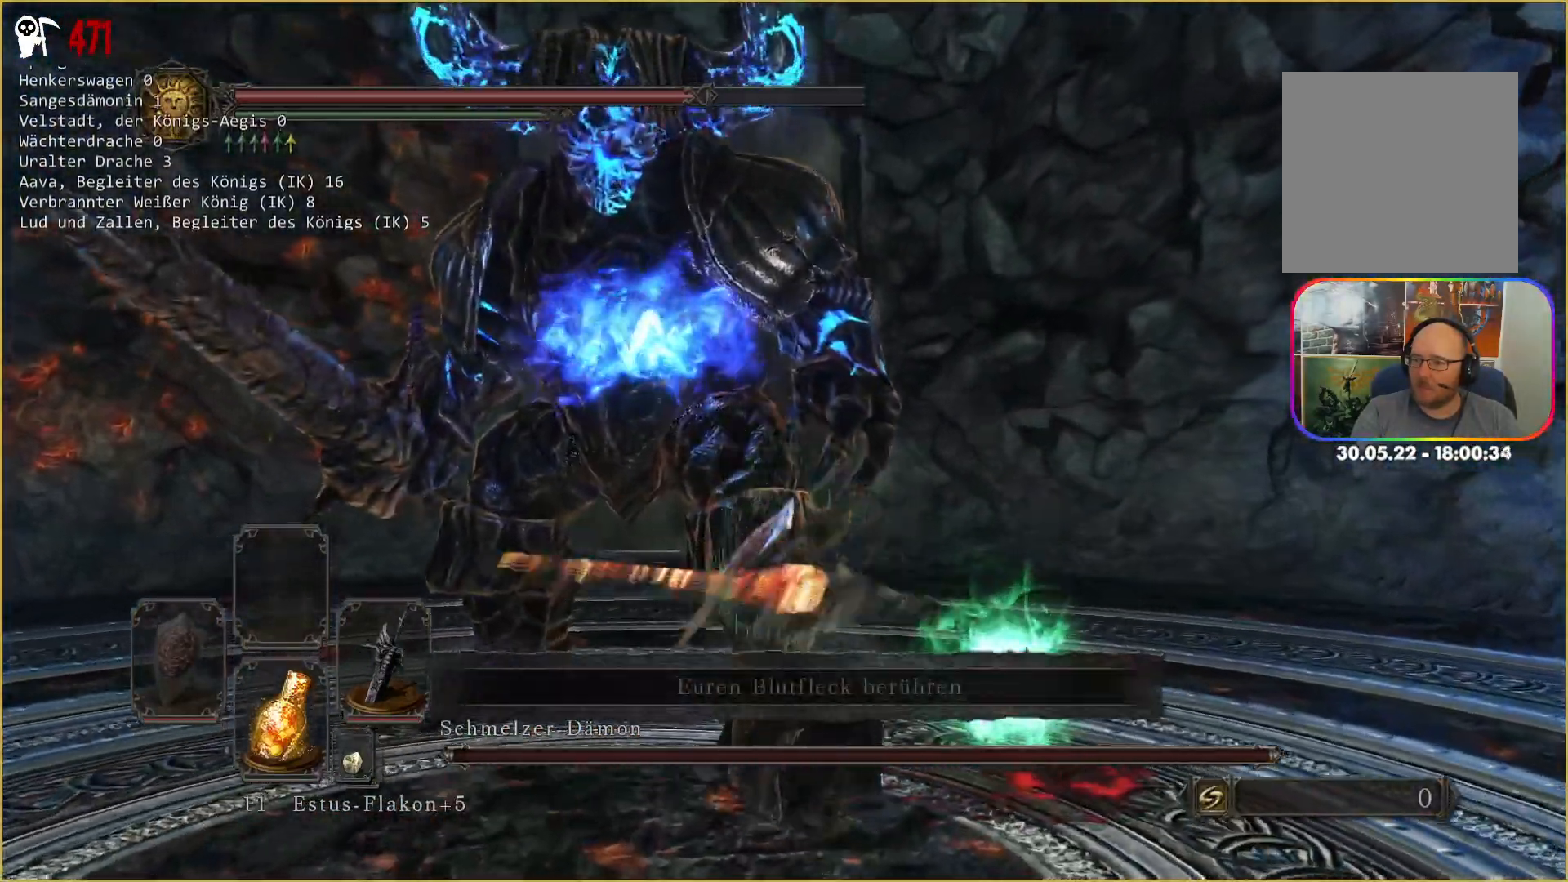
{"dt_ms": 500, "buttons": ["R3"], "left_stick": "center", "right_stick": "center", "events": [[283, "left_stick", "center"], [483, "R3", "down"]]}
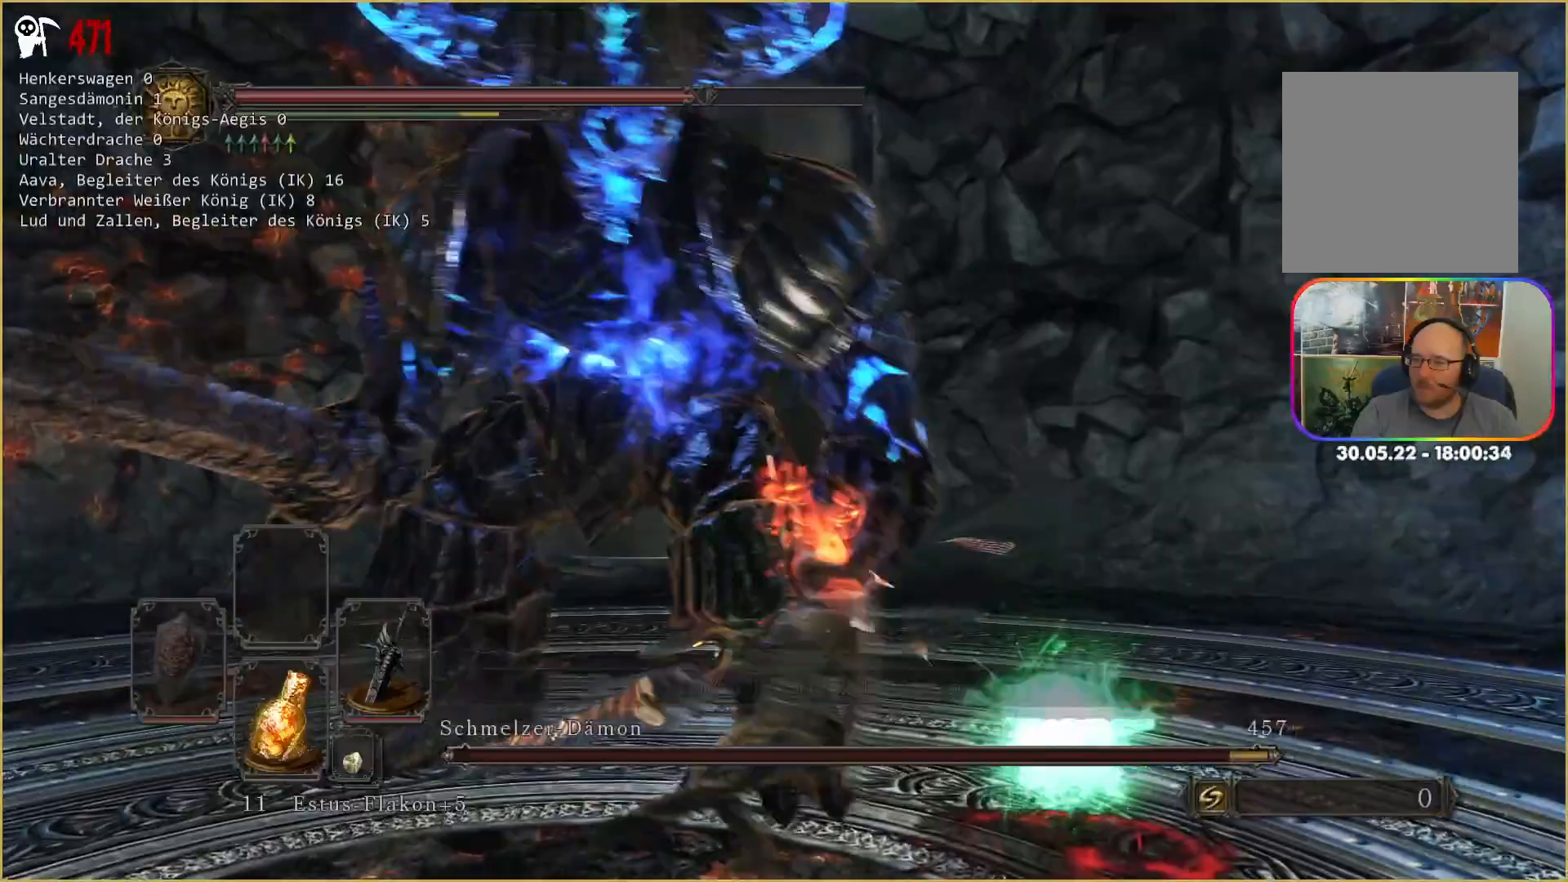
{"dt_ms": 500, "buttons": [], "left_stick": "right", "right_stick": "center", "events": [[100, "R3", "up"], [300, "left_stick", "right"]]}
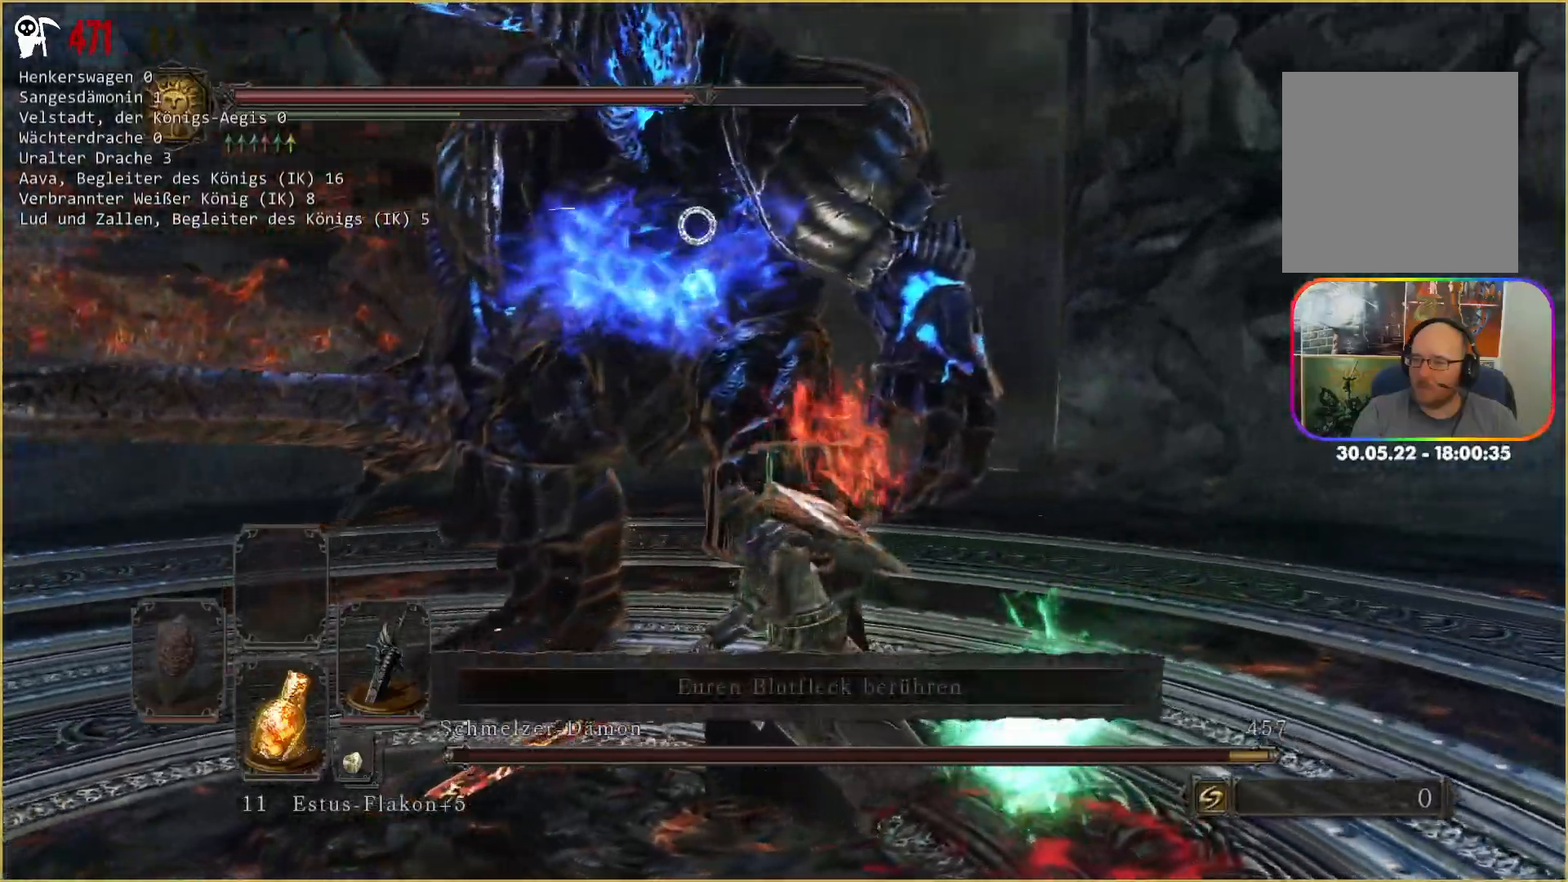
{"dt_ms": 500, "buttons": [], "left_stick": "right", "right_stick": "center", "events": []}